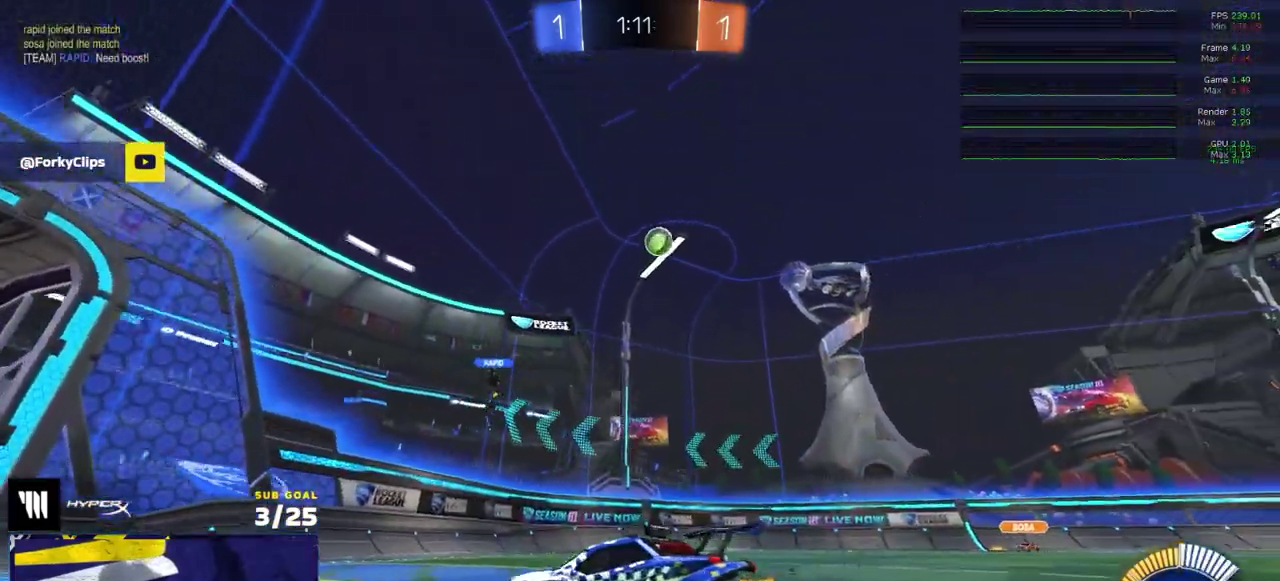
Gameplay with a controller (Xbox layout); each line is a JSON object with the inputs held at the frame after it. "events" lists button and stick changes between this image and that frame as [ms after this image, input, new state], when the widget could be followed in between. Not read: L3.
{"buttons": ["X", "R2"], "right_stick": "center", "events": [[100, "X", "down"], [200, "X", "up"], [417, "X", "down"]]}
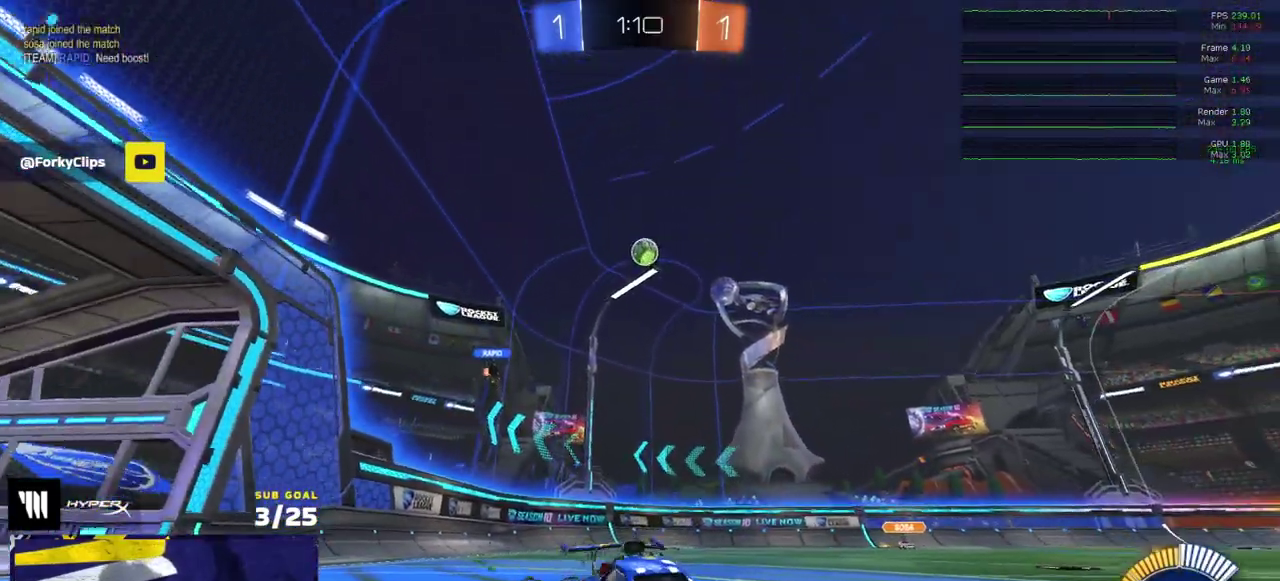
{"buttons": ["R2"], "right_stick": "center", "events": [[17, "X", "up"]]}
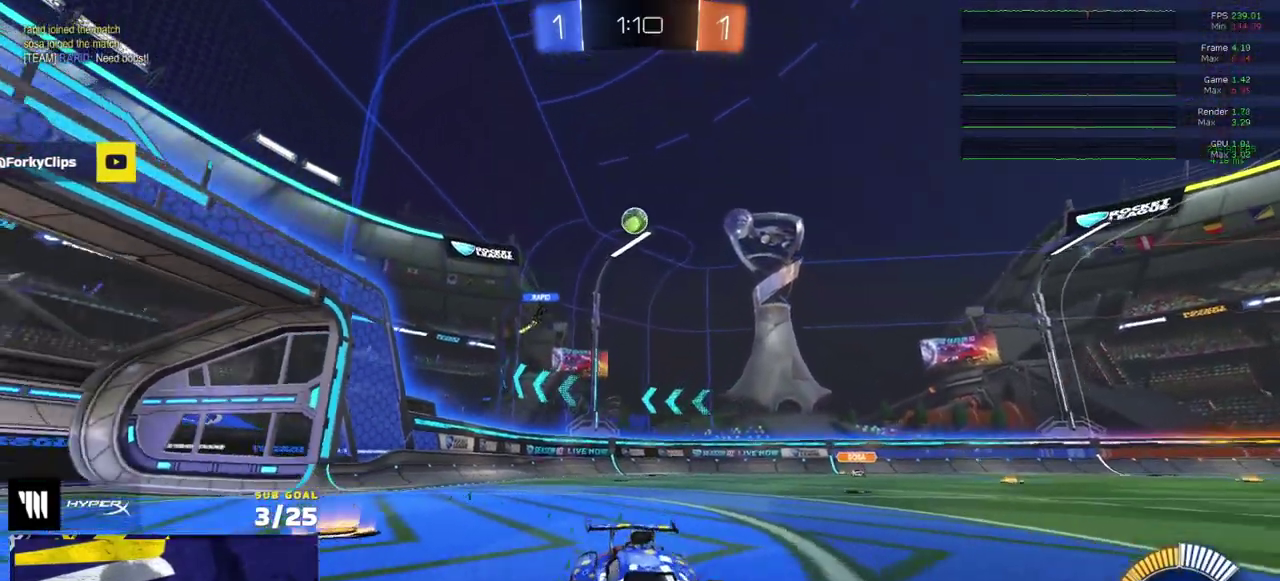
{"buttons": ["R2"], "right_stick": "center", "events": []}
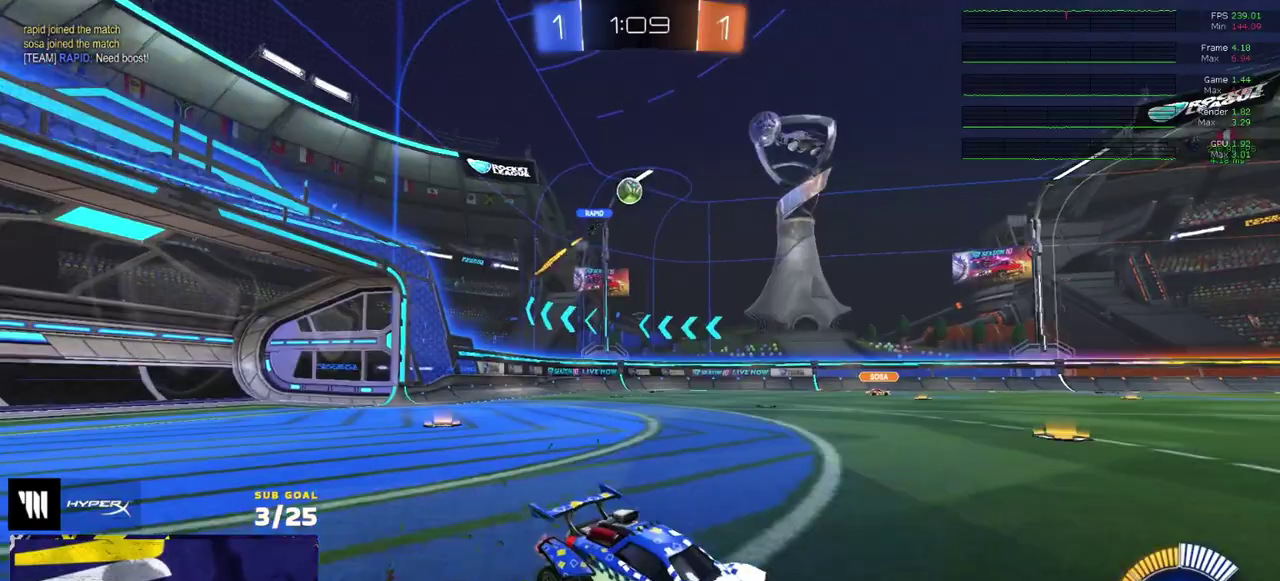
{"buttons": ["R1", "R2"], "right_stick": "center", "events": [[117, "R1", "down"], [300, "R1", "up"], [467, "R1", "down"]]}
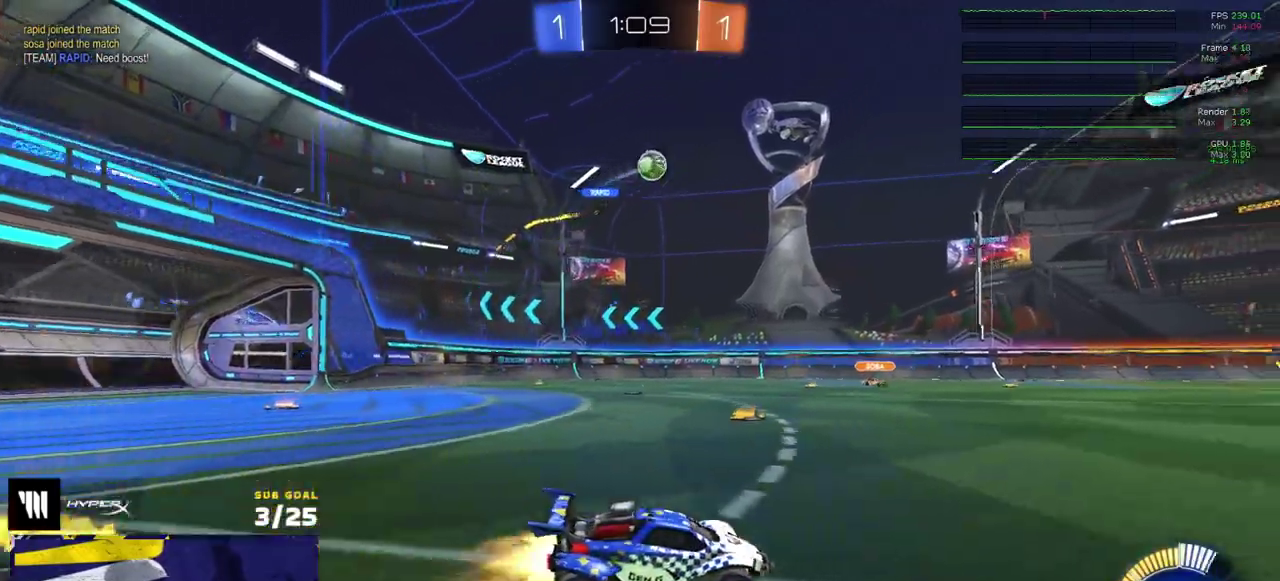
{"buttons": ["L1"], "right_stick": "center", "events": [[233, "A", "down"], [417, "A", "up"], [450, "R1", "up"], [450, "R2", "up"], [483, "L1", "down"]]}
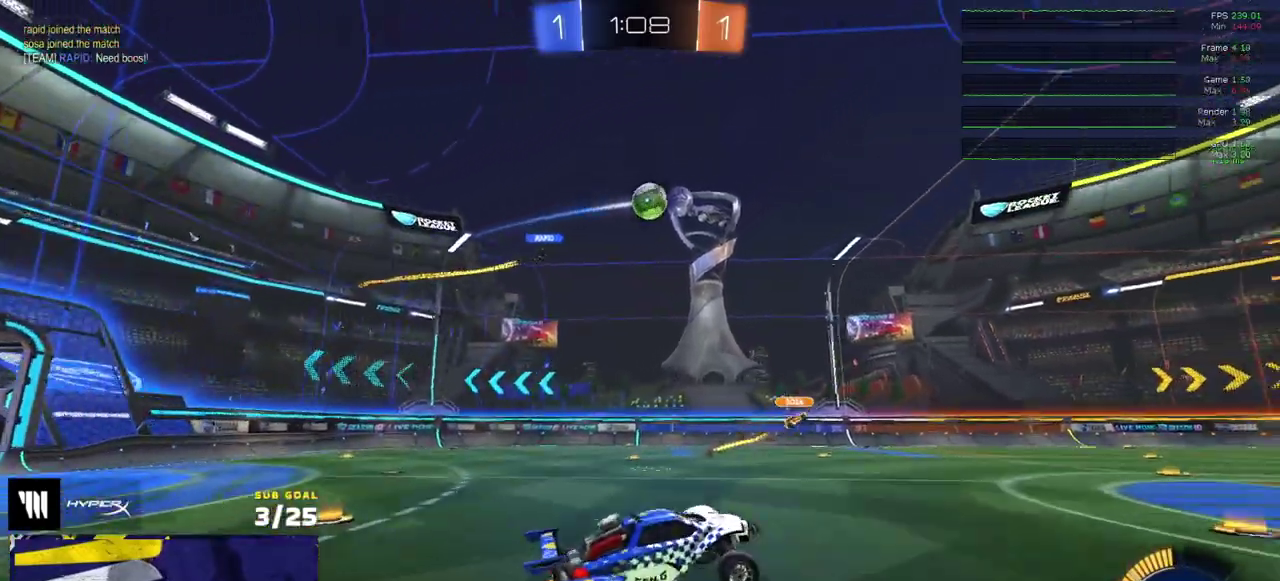
{"buttons": ["R1"], "right_stick": "center", "events": [[67, "A", "down"], [217, "L1", "up"], [267, "A", "up"], [317, "R1", "down"]]}
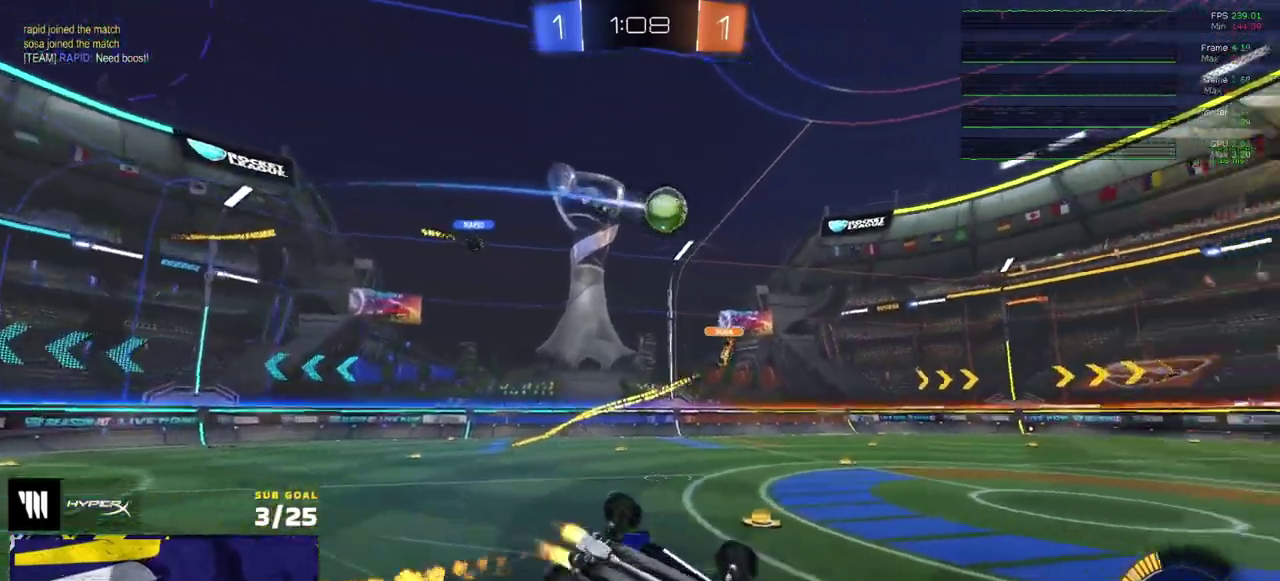
{"buttons": ["R1", "R2"], "right_stick": "center", "events": [[383, "R2", "down"]]}
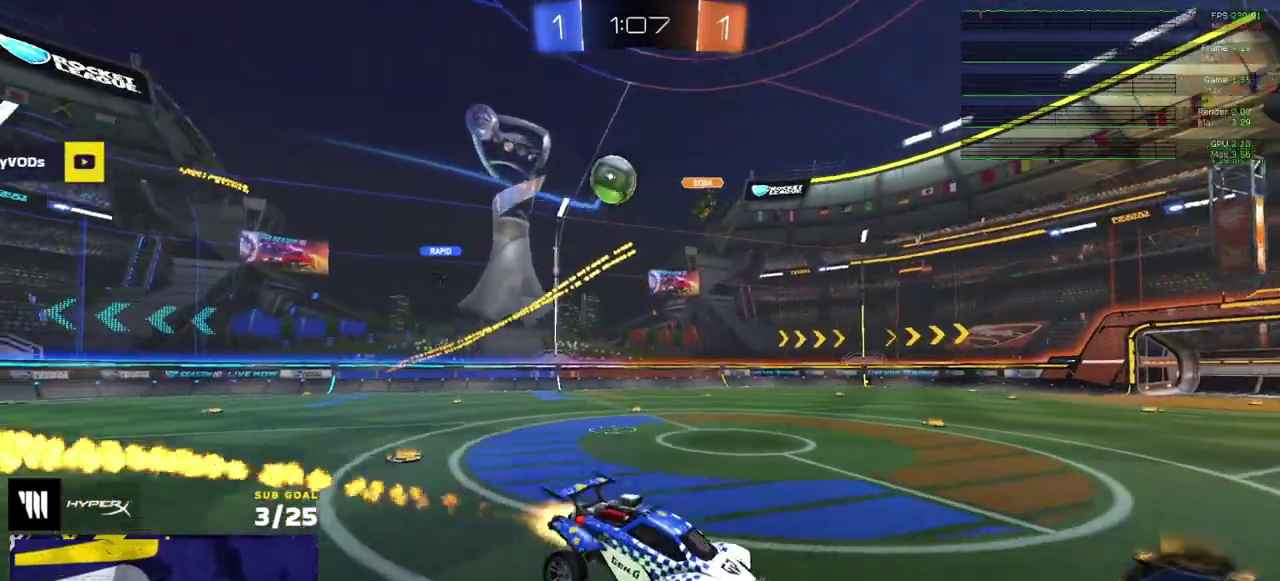
{"buttons": ["R1", "R2"], "right_stick": "center", "events": [[33, "R1", "up"], [83, "R2", "up"], [200, "L1", "down"], [250, "L1", "up"], [250, "L2", "down"], [350, "R2", "down"], [367, "L2", "up"], [433, "R1", "down"]]}
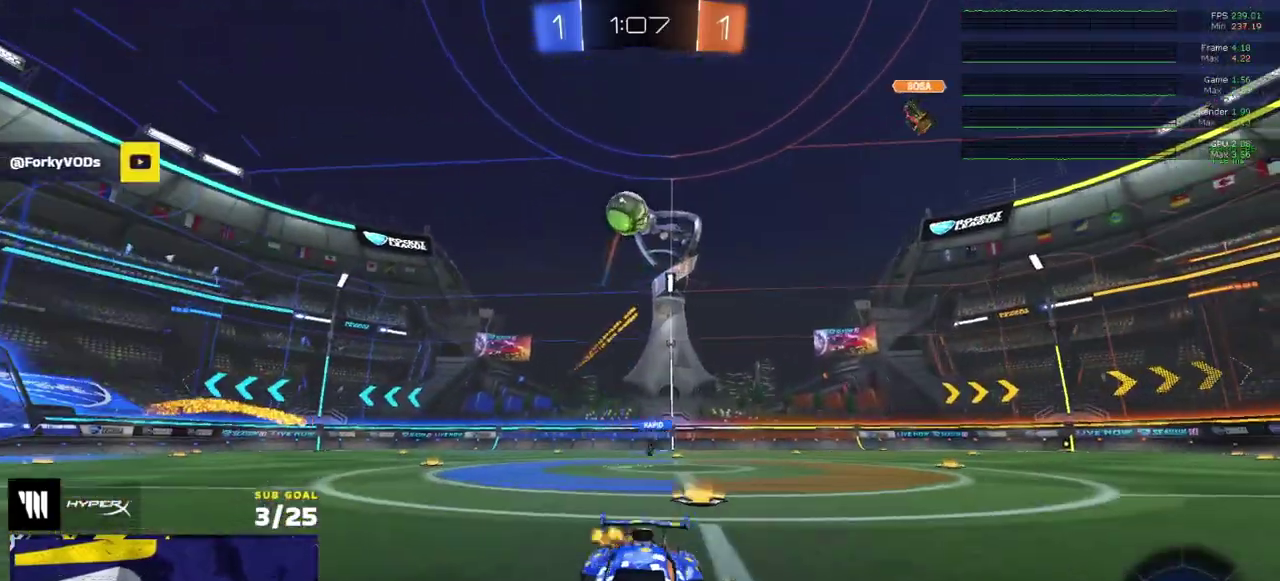
{"buttons": ["R2"], "right_stick": "center", "events": [[183, "Y", "down"], [267, "R1", "up"], [267, "Y", "up"]]}
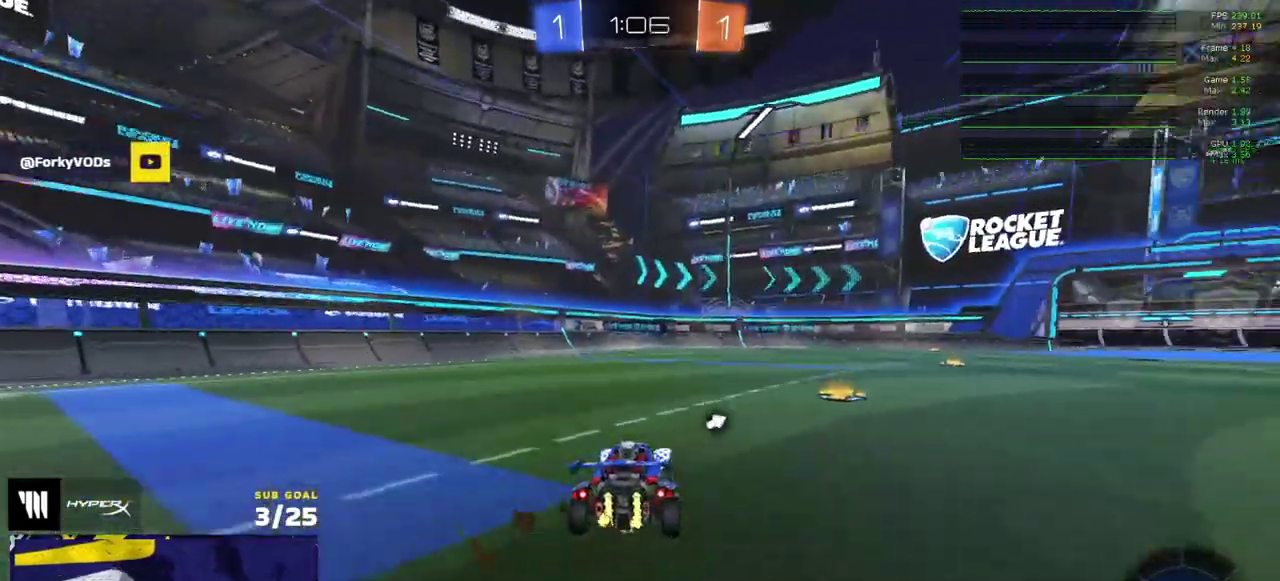
{"buttons": ["R2"], "right_stick": "center", "events": [[83, "R1", "down"], [250, "Y", "down"], [317, "Y", "up"], [367, "R1", "up"], [417, "R1", "down"], [467, "R1", "up"]]}
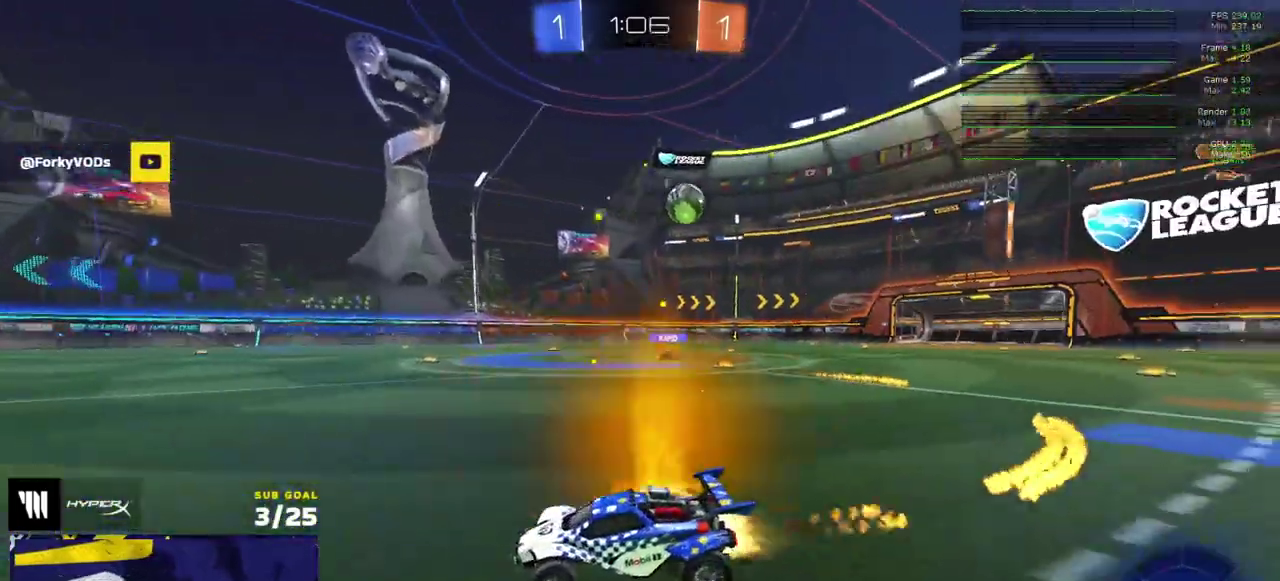
{"buttons": ["R2"], "right_stick": "center", "events": []}
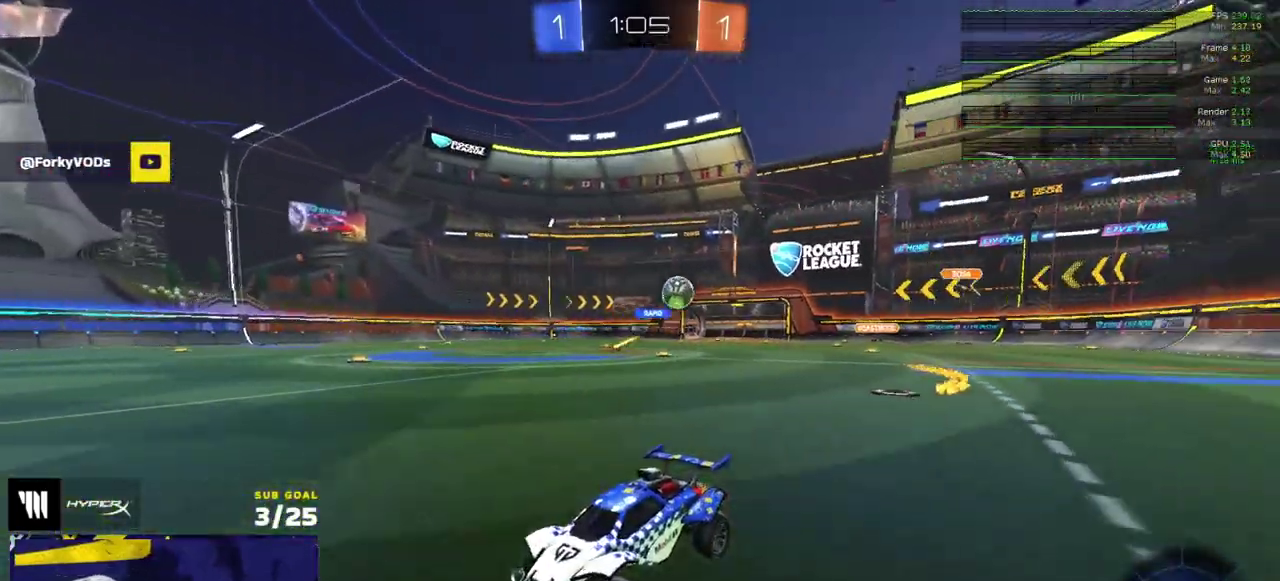
{"buttons": ["R2"], "right_stick": "center", "events": [[267, "X", "down"], [333, "X", "up"]]}
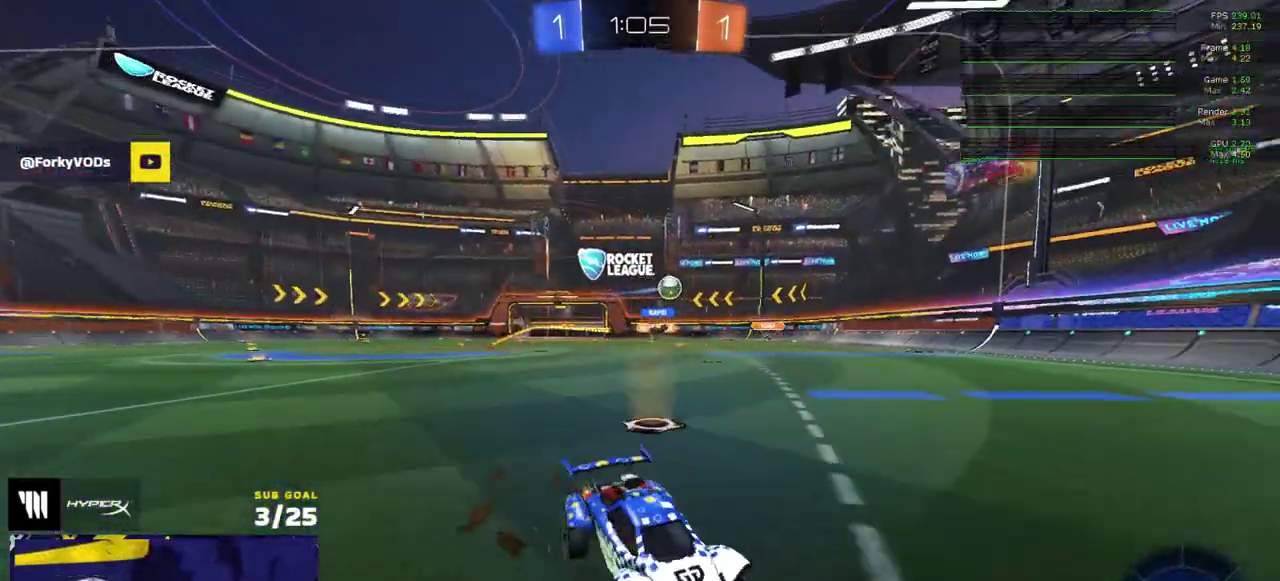
{"buttons": ["R2"], "right_stick": "center", "events": [[17, "X", "down"], [133, "X", "up"]]}
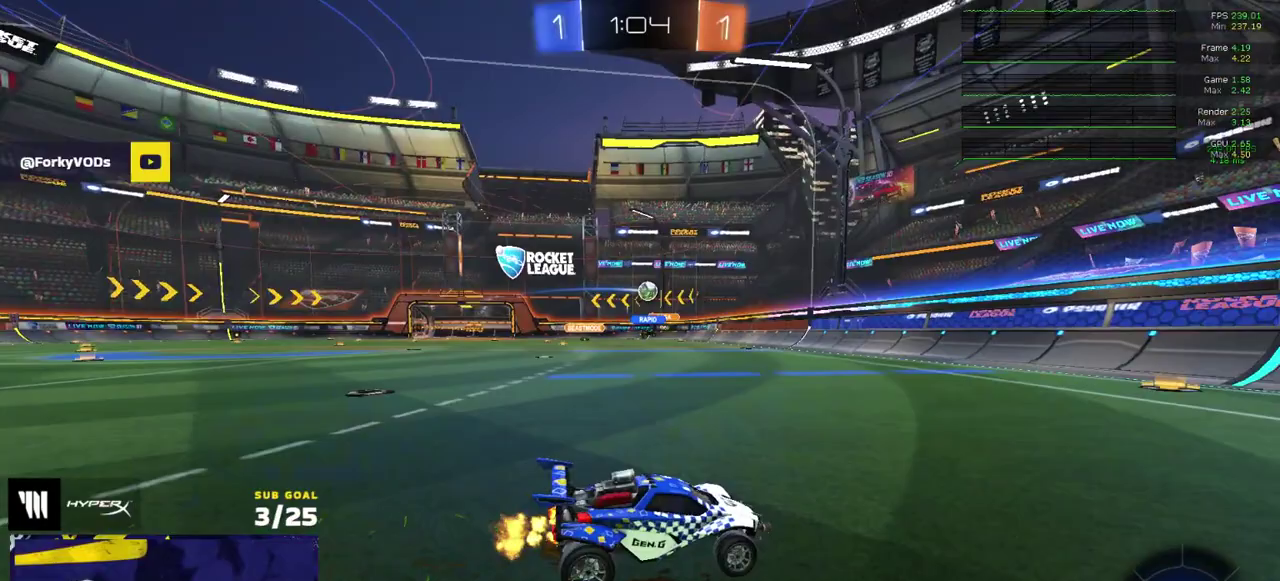
{"buttons": ["R2"], "right_stick": "center", "events": []}
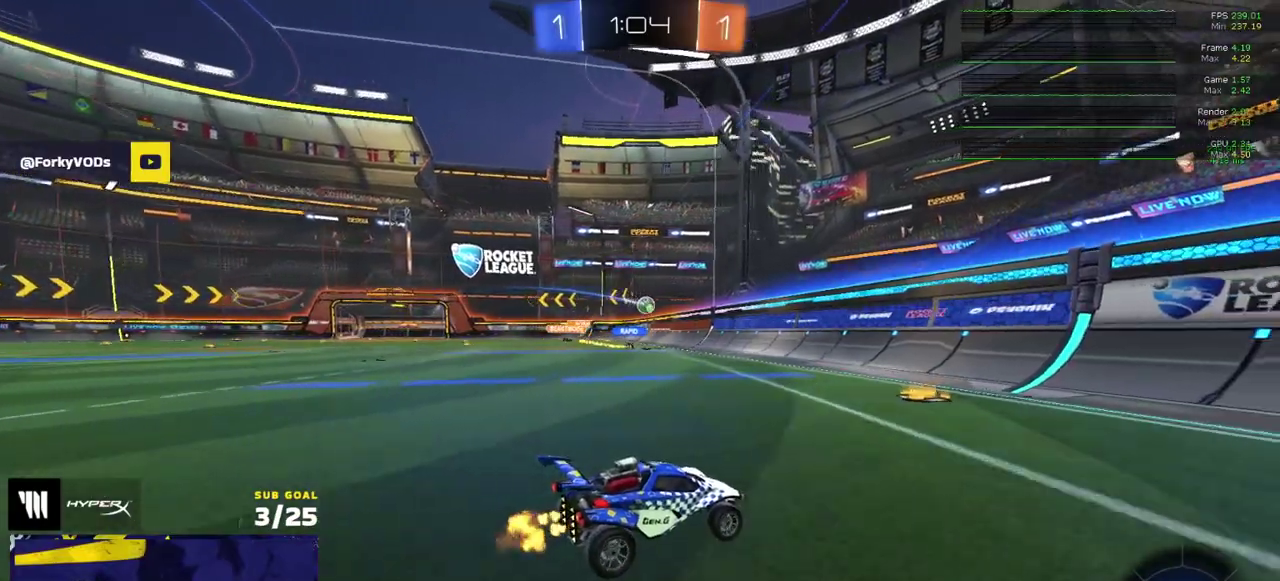
{"buttons": ["R2"], "right_stick": "center", "events": [[100, "X", "down"], [300, "X", "up"]]}
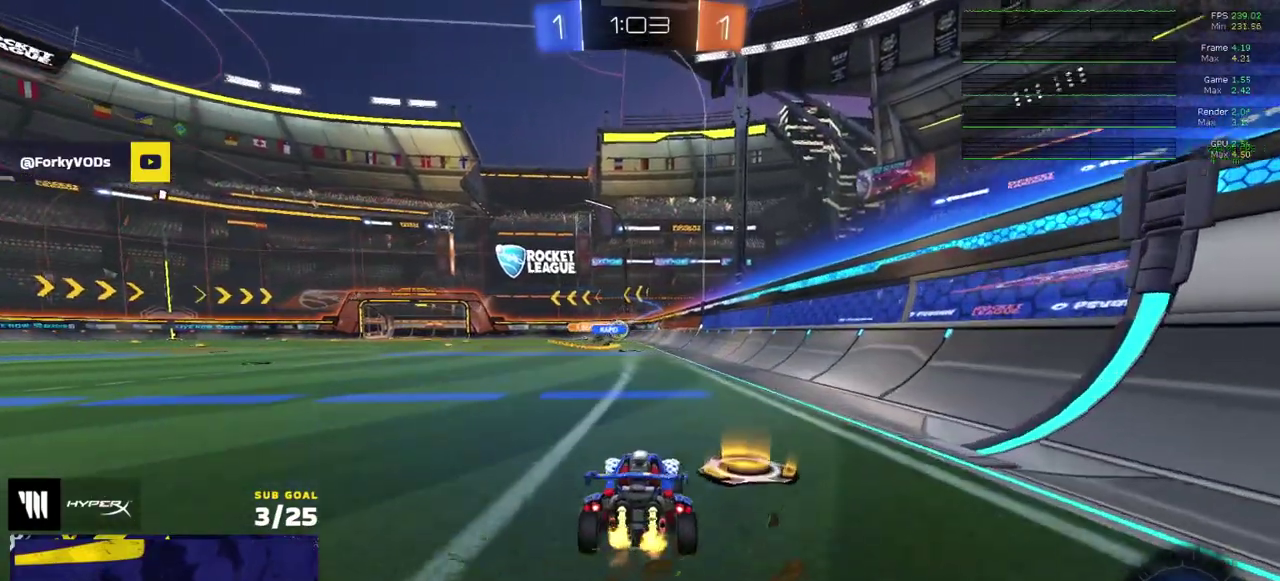
{"buttons": ["R2"], "right_stick": "center", "events": []}
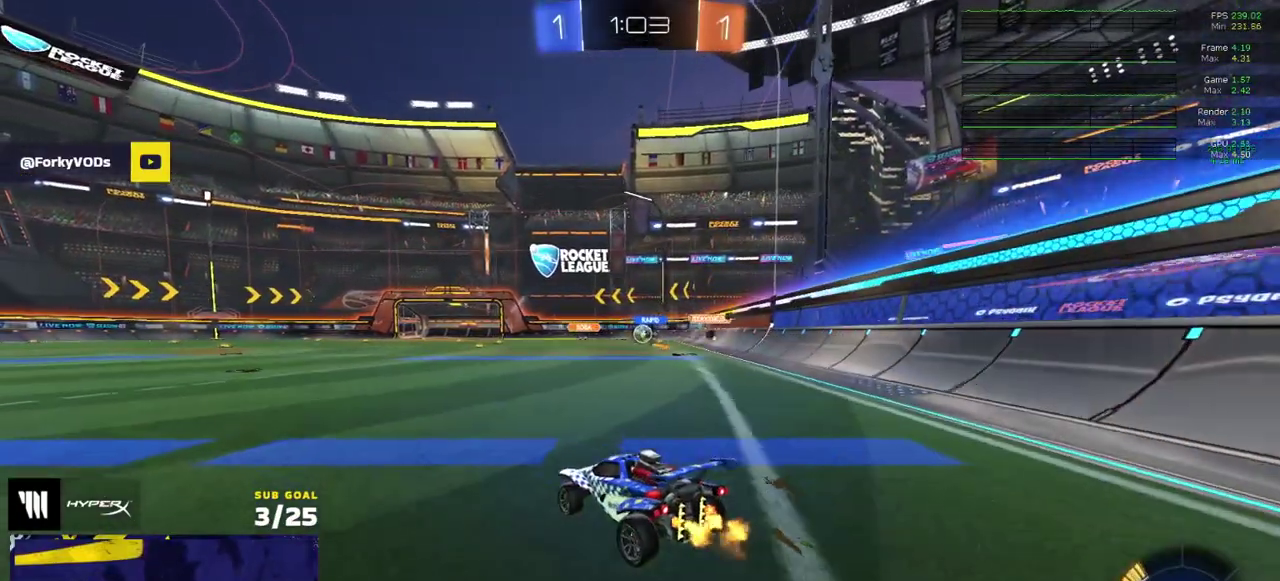
{"buttons": ["R2"], "right_stick": "center", "events": []}
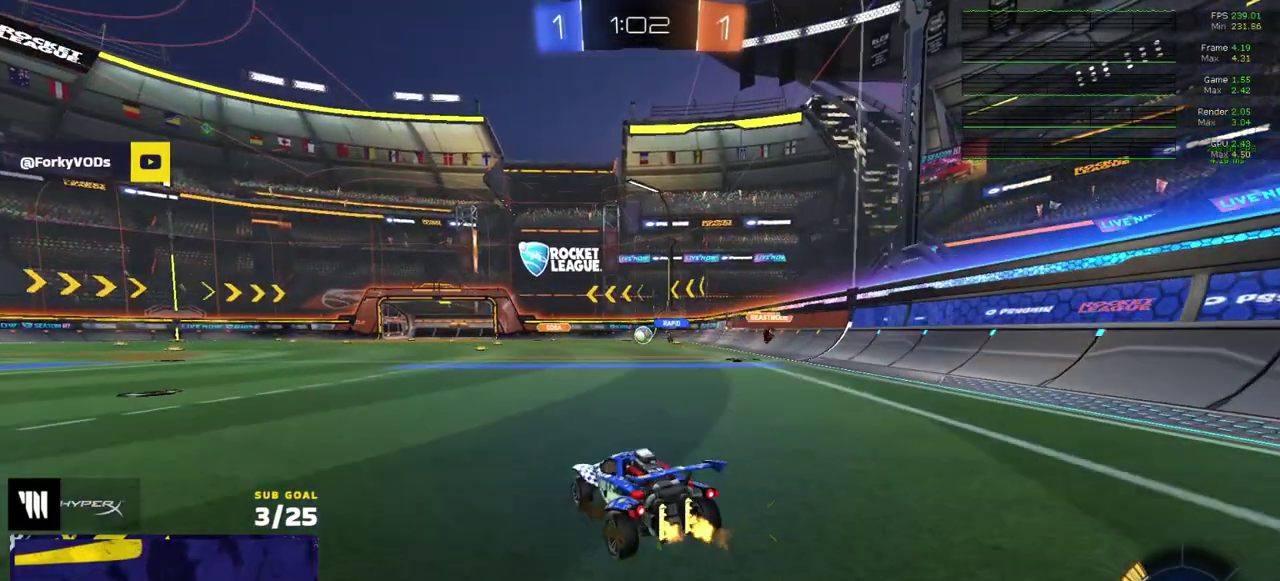
{"buttons": ["R2"], "right_stick": "center", "events": []}
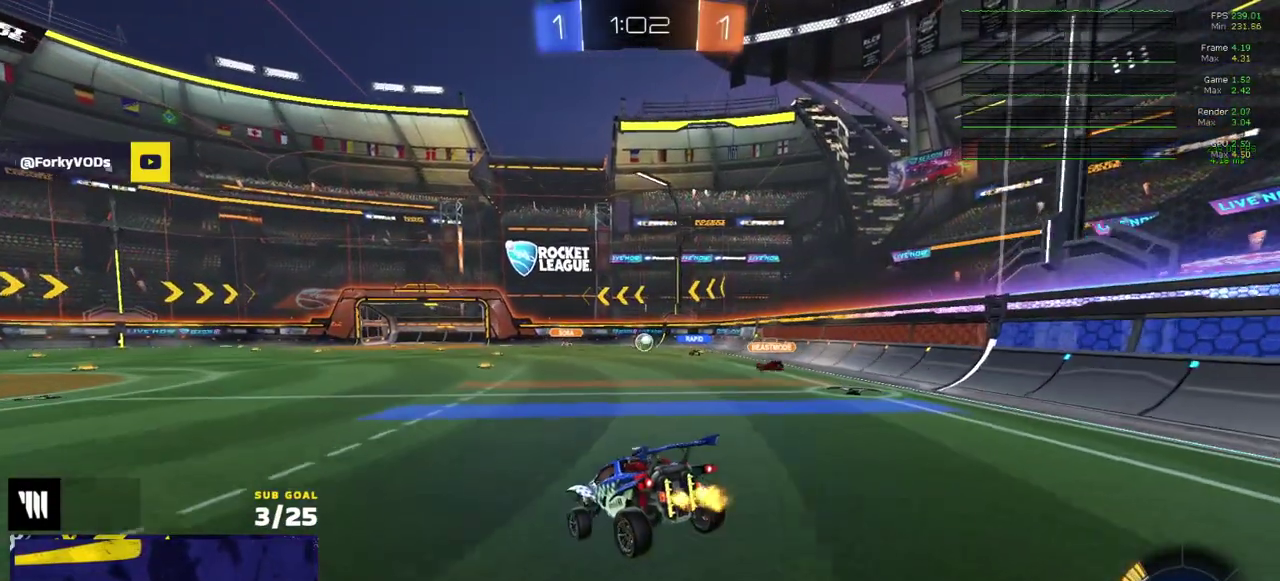
{"buttons": ["A", "L2"], "right_stick": "center"}
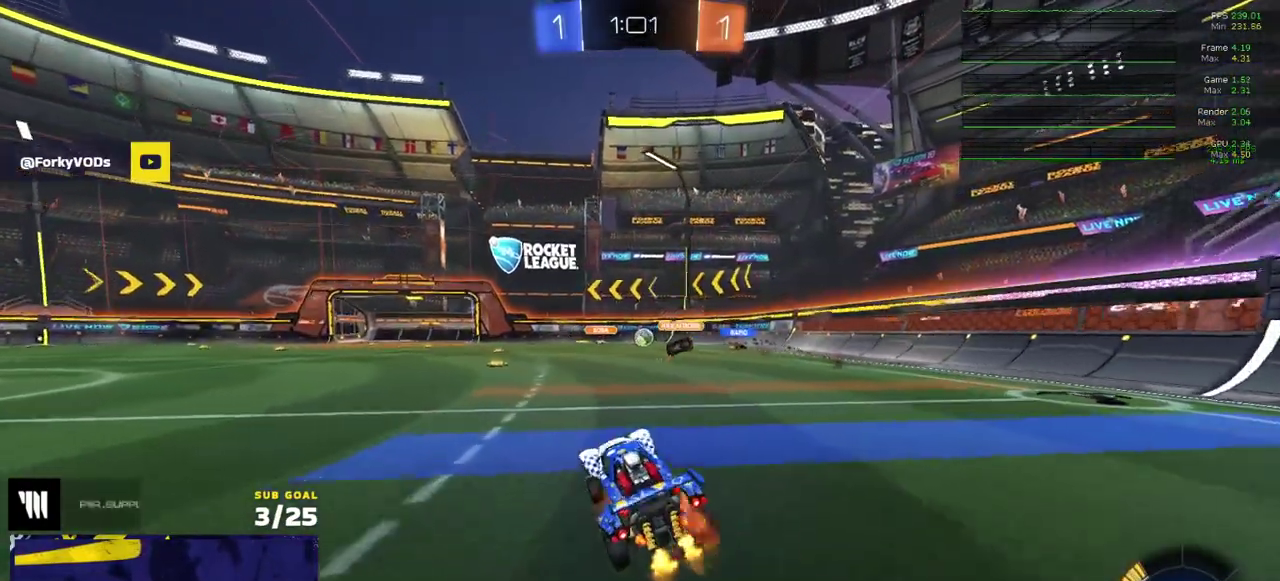
{"buttons": ["L2"], "right_stick": "center"}
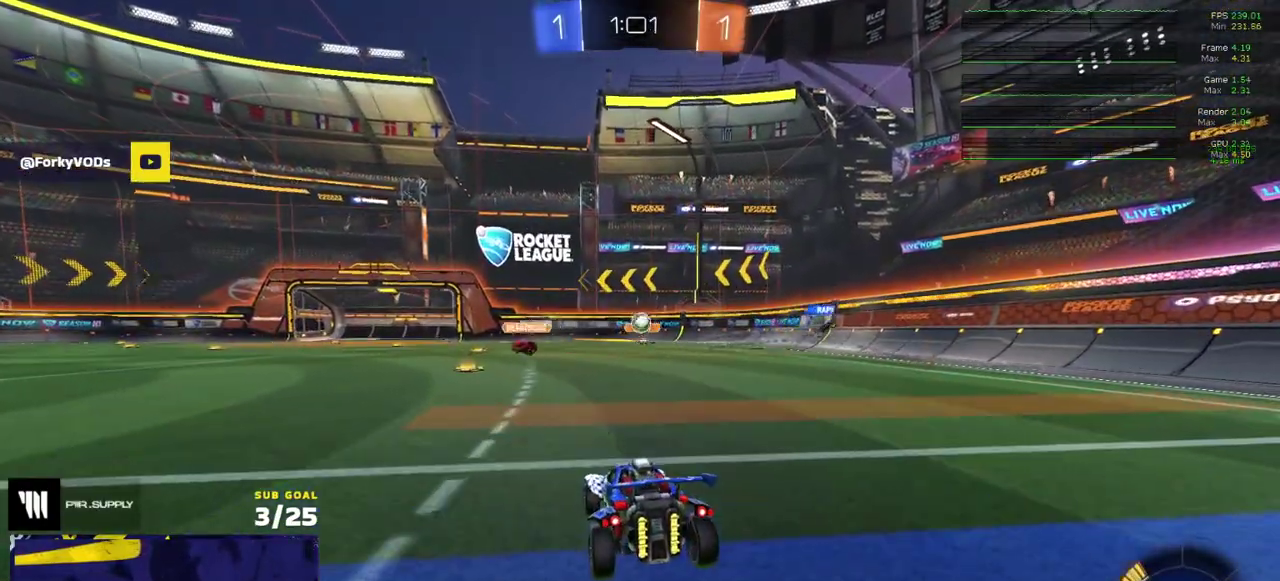
{"buttons": ["L2"], "right_stick": "center", "events": []}
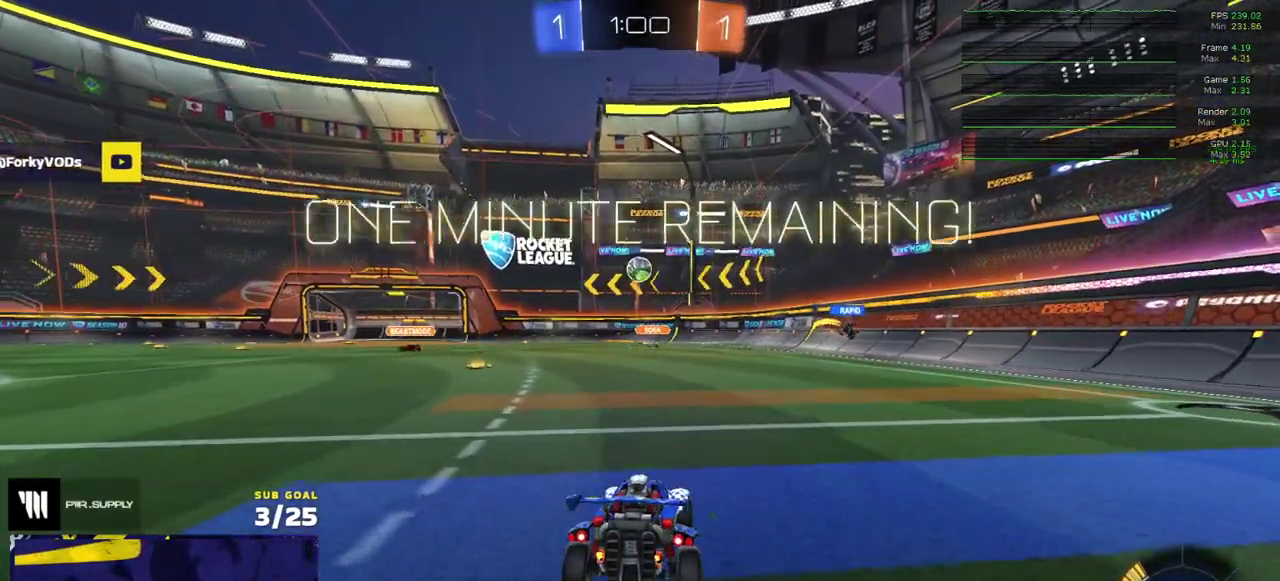
{"buttons": ["A", "R1"], "right_stick": "center", "events": [[83, "L2", "up"], [117, "R1", "down"], [250, "A", "down"], [417, "R1", "up"], [467, "R1", "down"]]}
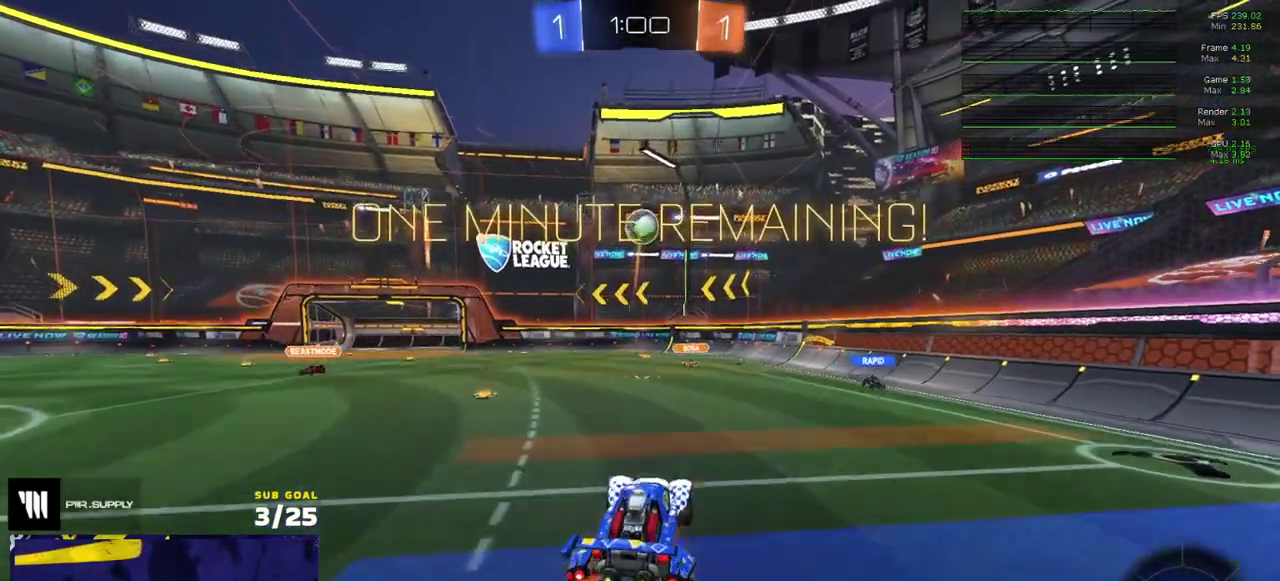
{"buttons": ["R1"], "right_stick": "center", "events": [[183, "A", "up"], [183, "L1", "down"], [300, "L1", "up"]]}
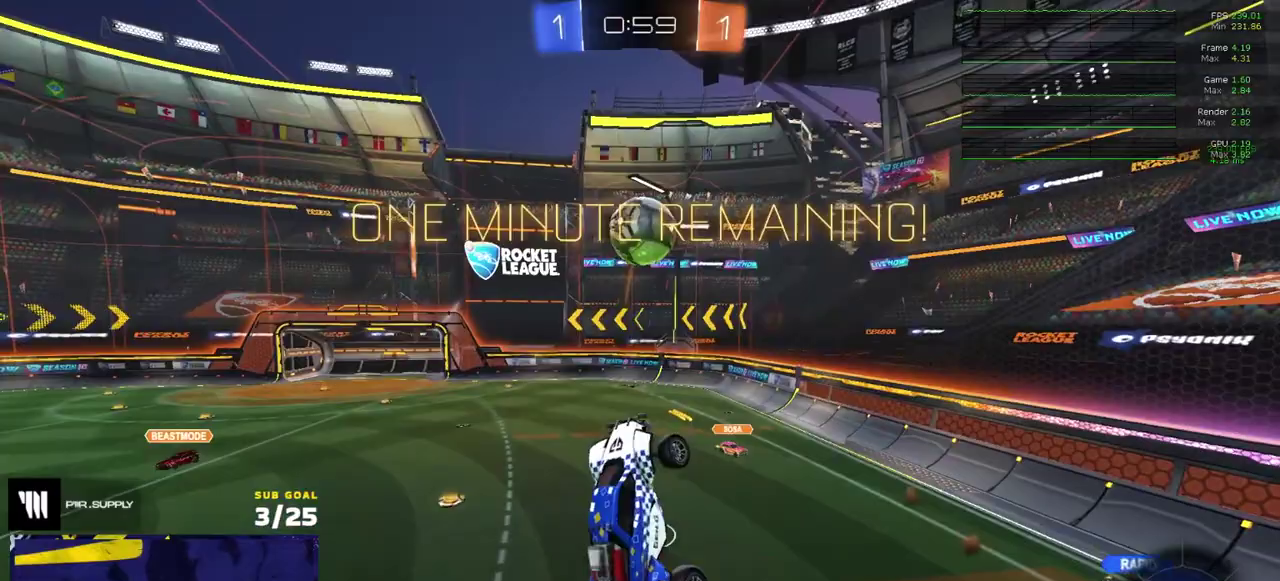
{"buttons": [], "right_stick": "center", "events": [[467, "R1", "up"]]}
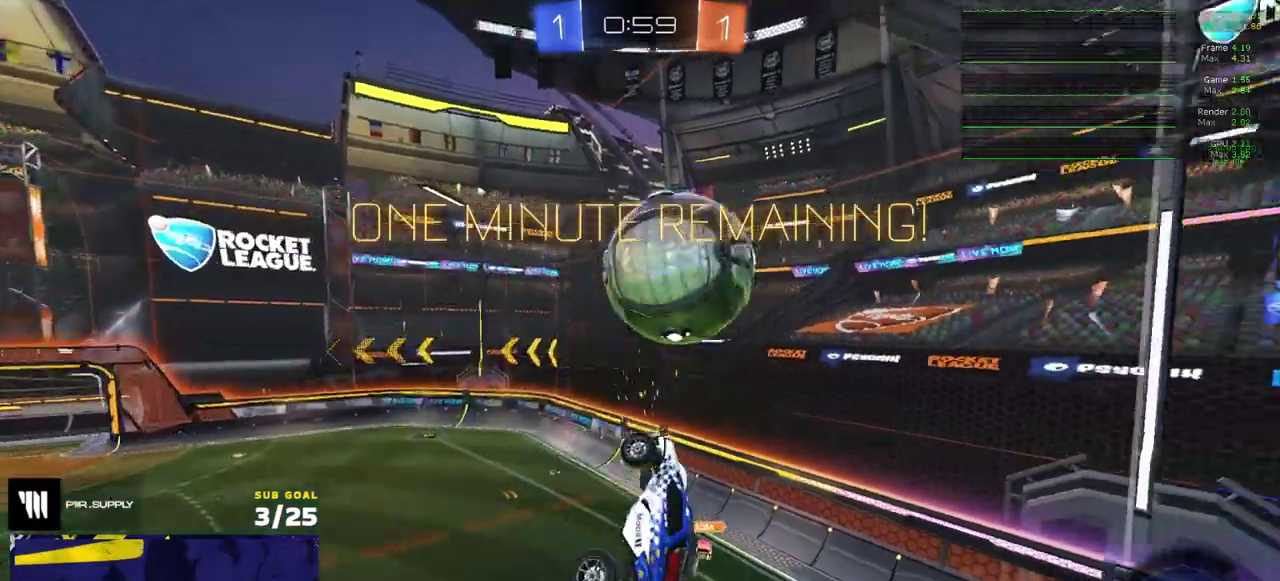
{"buttons": [], "right_stick": "center", "events": []}
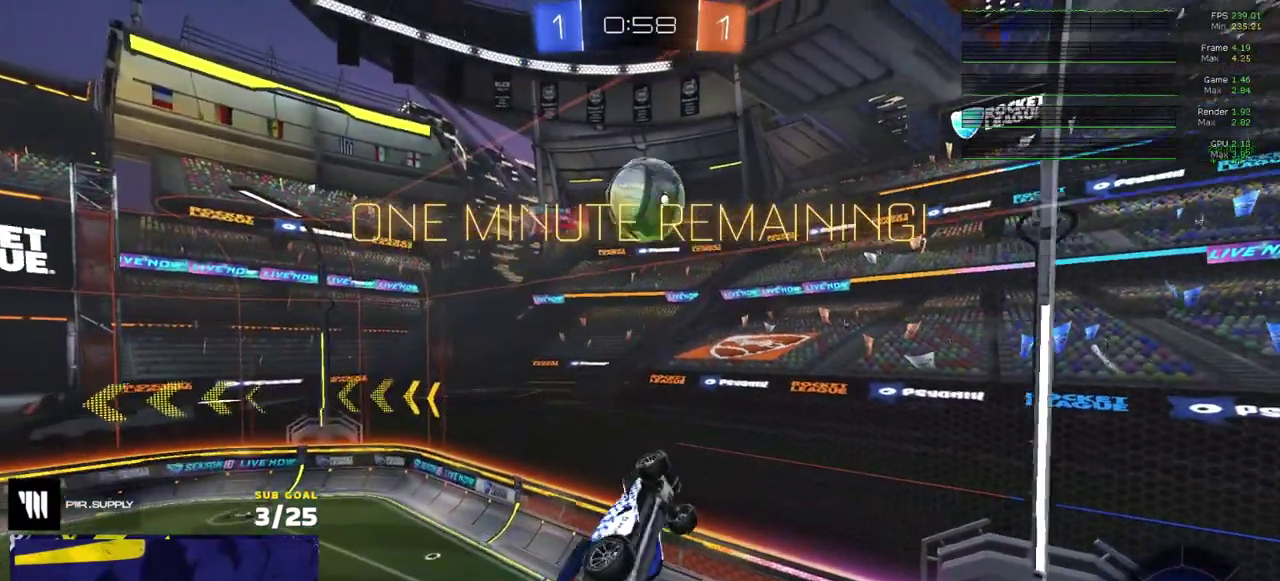
{"buttons": ["R1"], "right_stick": "center", "events": [[233, "R1", "down"]]}
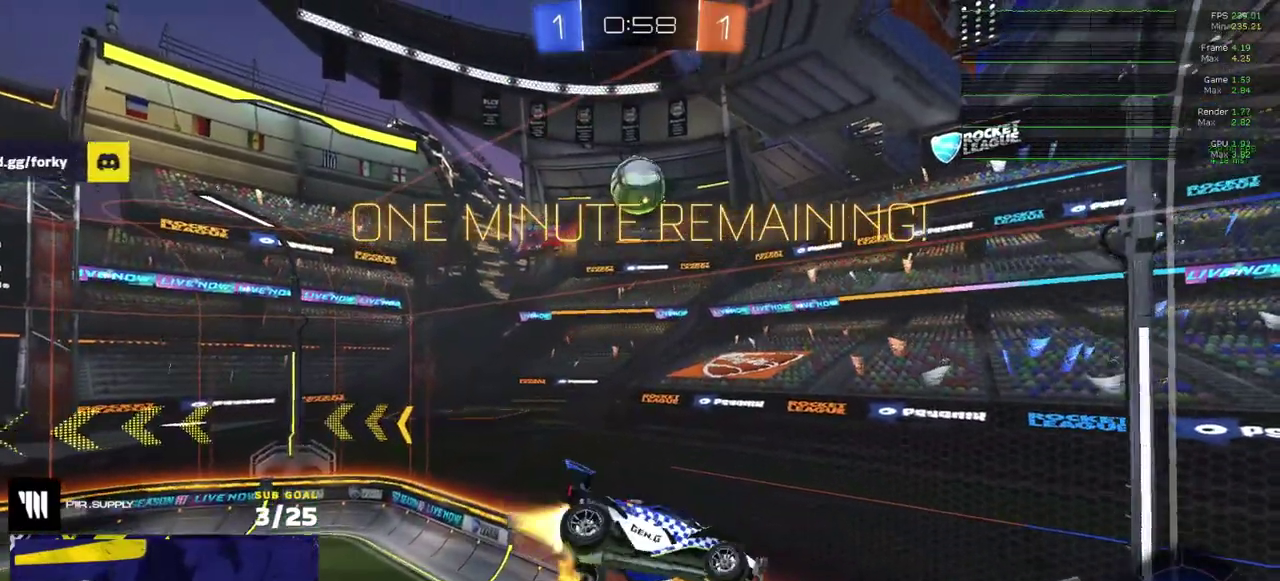
{"buttons": ["R1"], "right_stick": "up-right", "events": [[100, "right_stick", "up-right"]]}
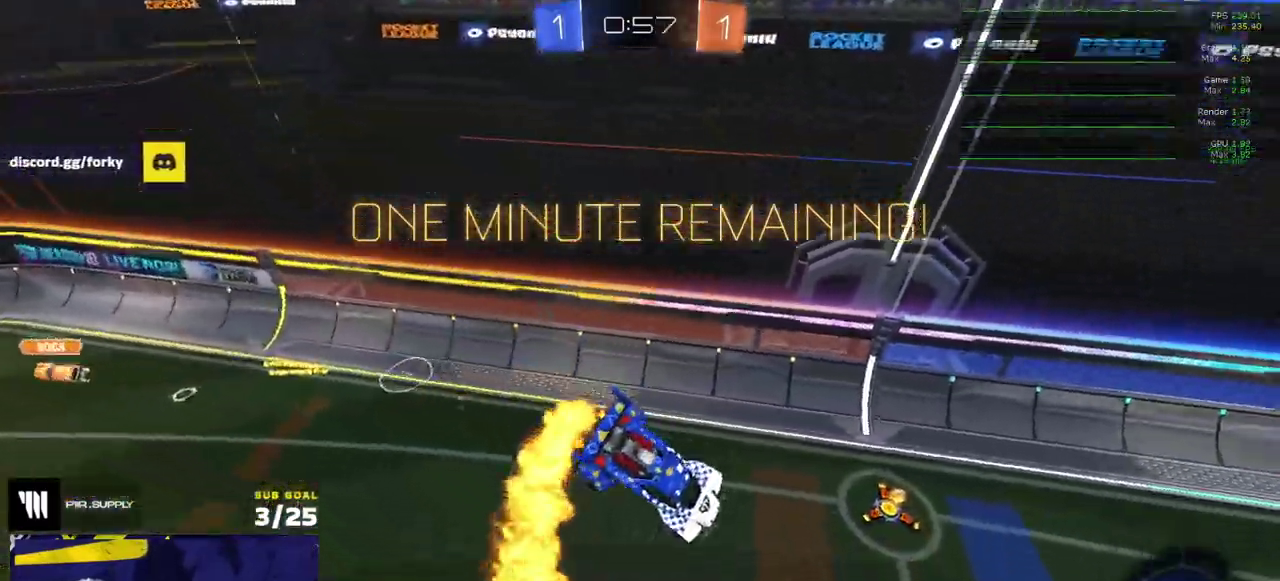
{"buttons": ["R2"], "right_stick": "up", "events": [[217, "L1", "down"], [300, "L1", "up"], [317, "R1", "up"], [333, "R2", "down"], [383, "right_stick", "up"]]}
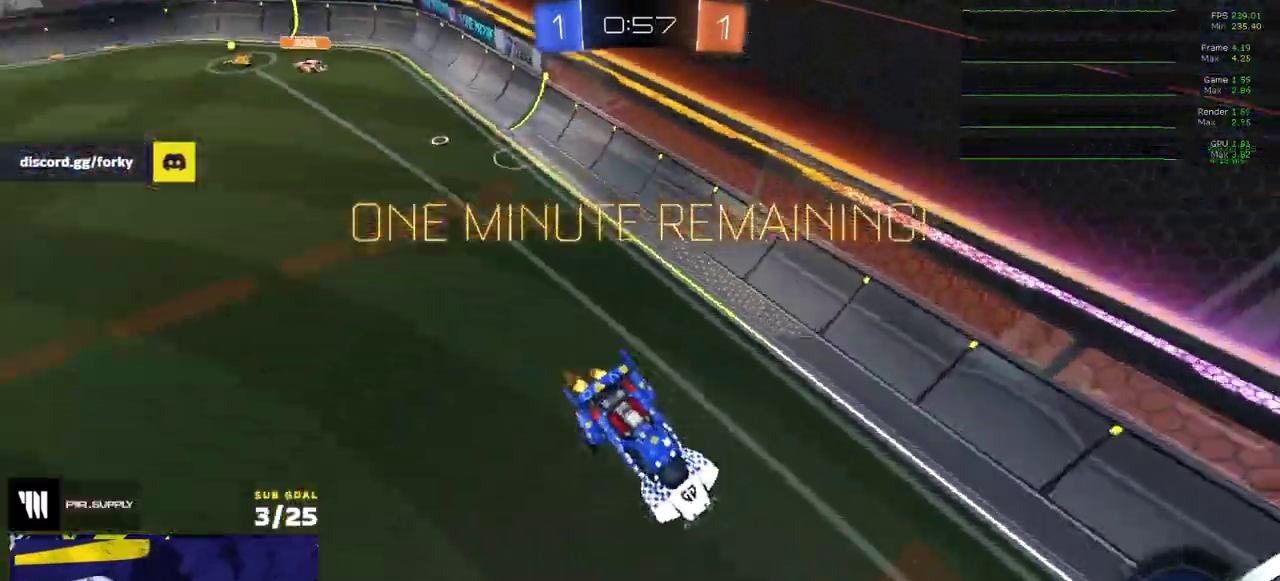
{"buttons": ["R2"], "right_stick": "center", "events": [[350, "right_stick", "center"]]}
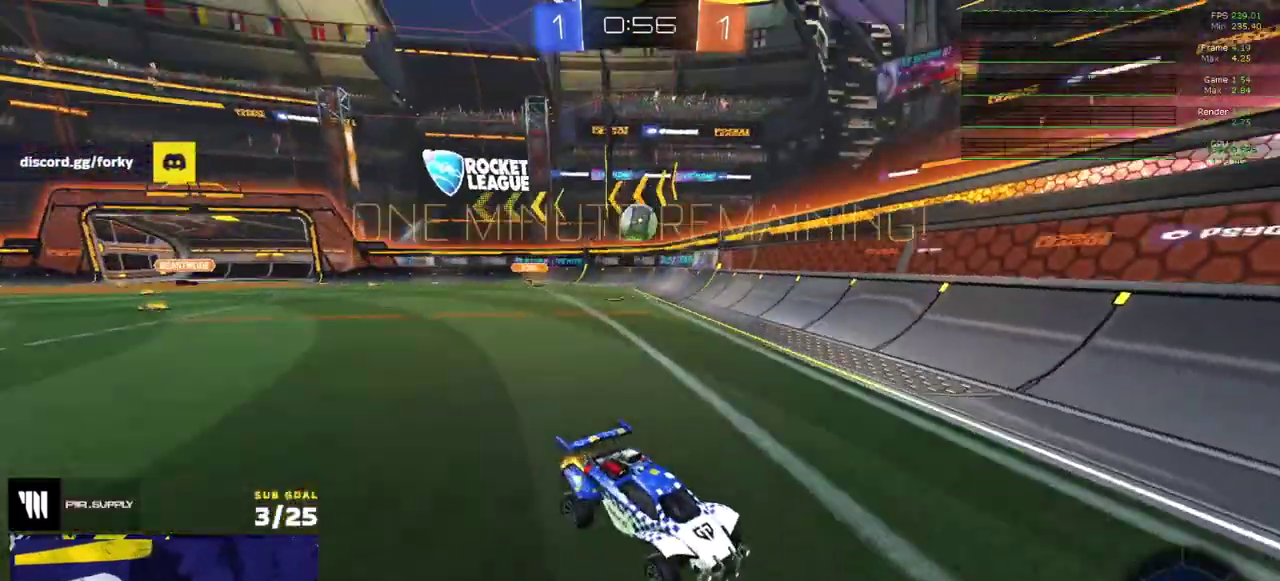
{"buttons": ["R2"], "right_stick": "center", "events": []}
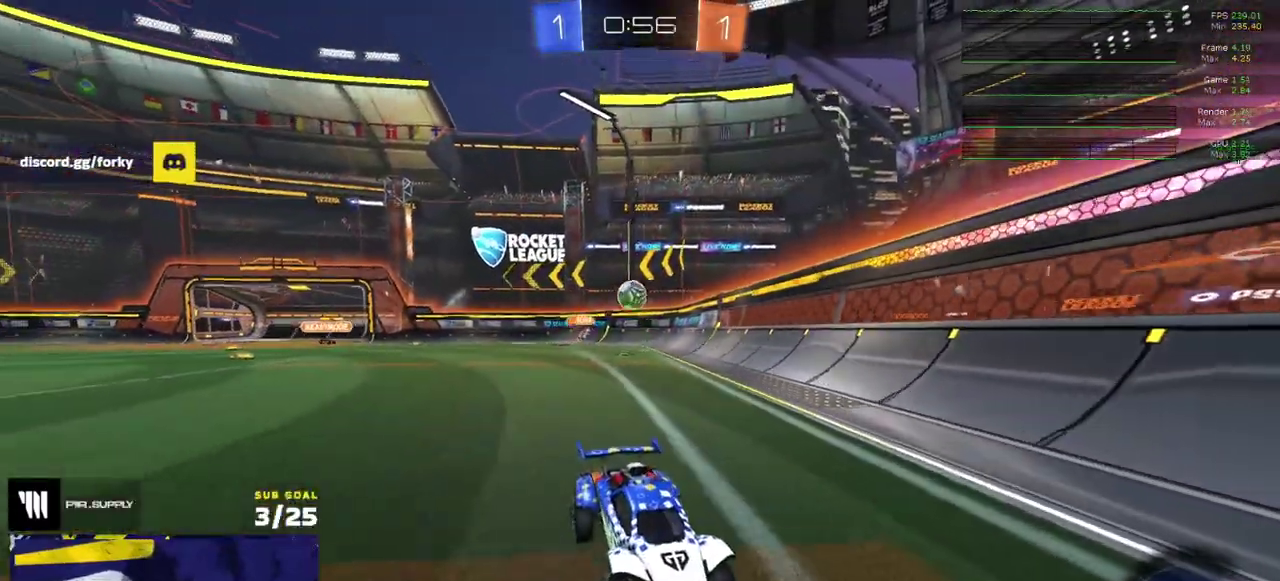
{"buttons": ["R2"], "right_stick": "center", "events": [[367, "X", "down"], [483, "X", "up"]]}